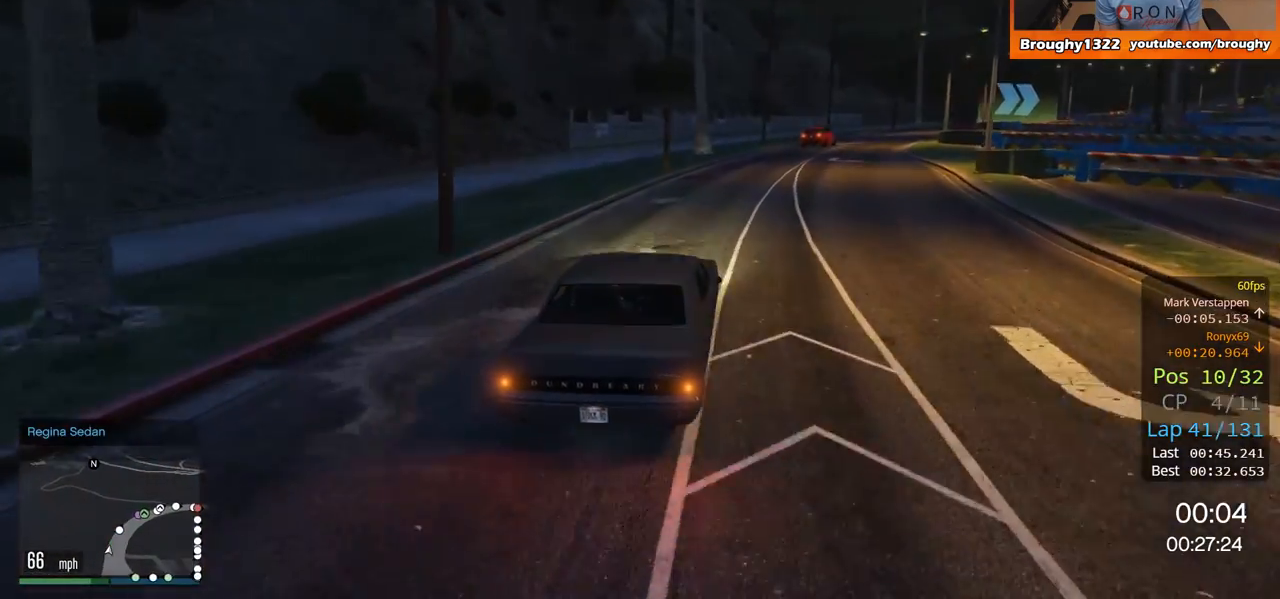
Gameplay with a controller (Xbox layout); each line is a JSON object with the inputs held at the frame after it. "events" lists button and stick changes between this image and that frame as [ms after this image, input, new state], when the widget could be followed in between.
{"buttons": ["R2"], "left_stick": "right", "right_stick": "center", "events": [[184, "left_stick", "right"]]}
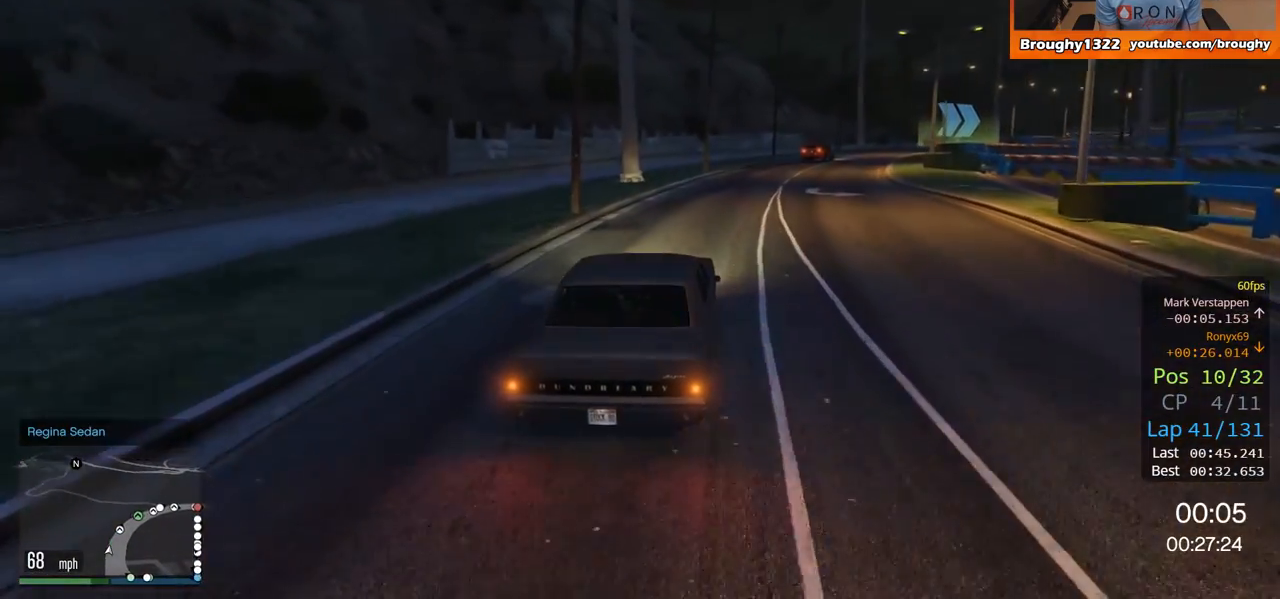
{"buttons": ["R2"], "left_stick": "right", "right_stick": "center", "events": [[150, "left_stick", "center"], [233, "left_stick", "right"], [400, "left_stick", "center"], [500, "left_stick", "right"]]}
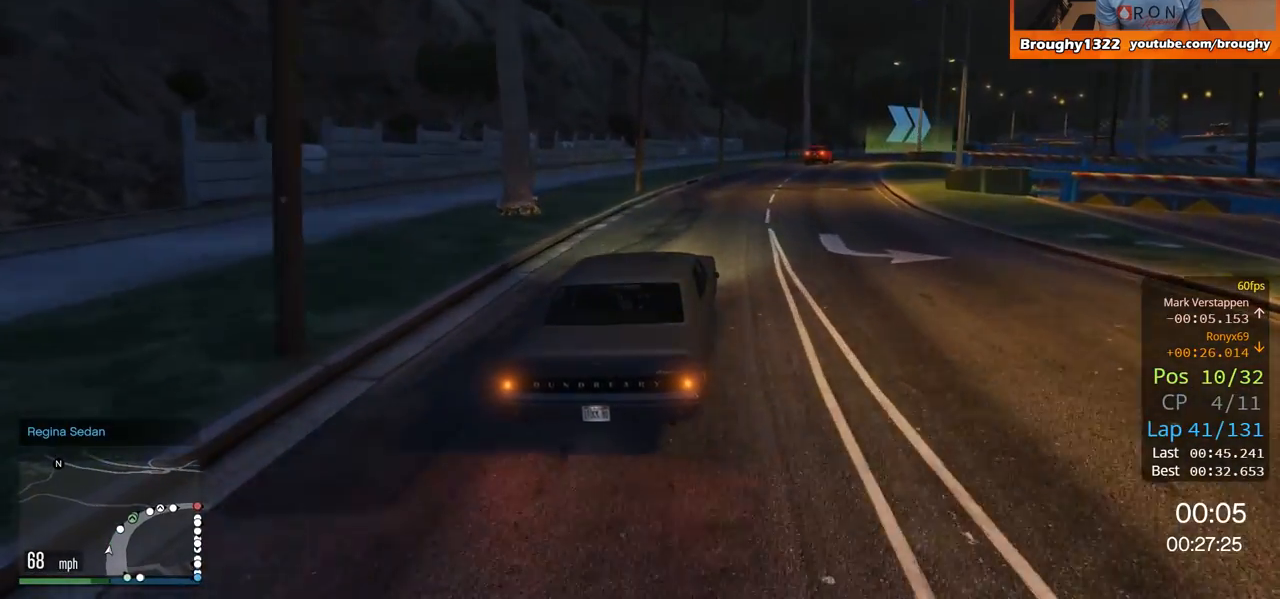
{"buttons": ["R2"], "left_stick": "center", "right_stick": "center", "events": [[234, "left_stick", "center"], [334, "left_stick", "right"], [467, "left_stick", "center"]]}
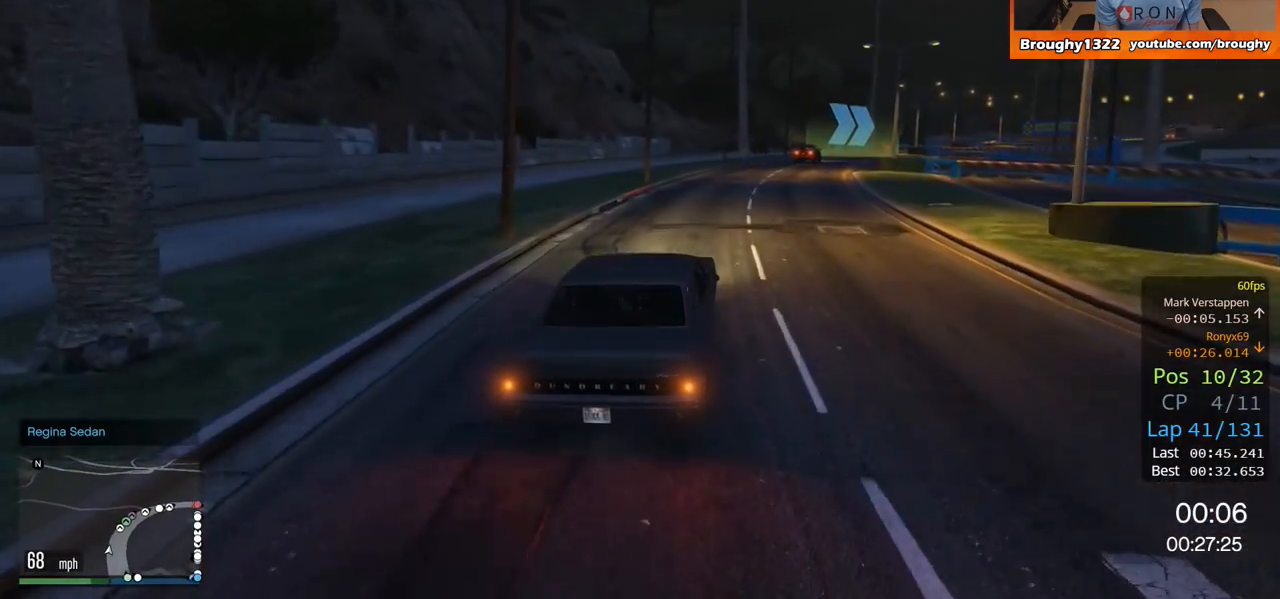
{"buttons": ["R2"], "left_stick": "right", "right_stick": "center", "events": [[350, "left_stick", "right"]]}
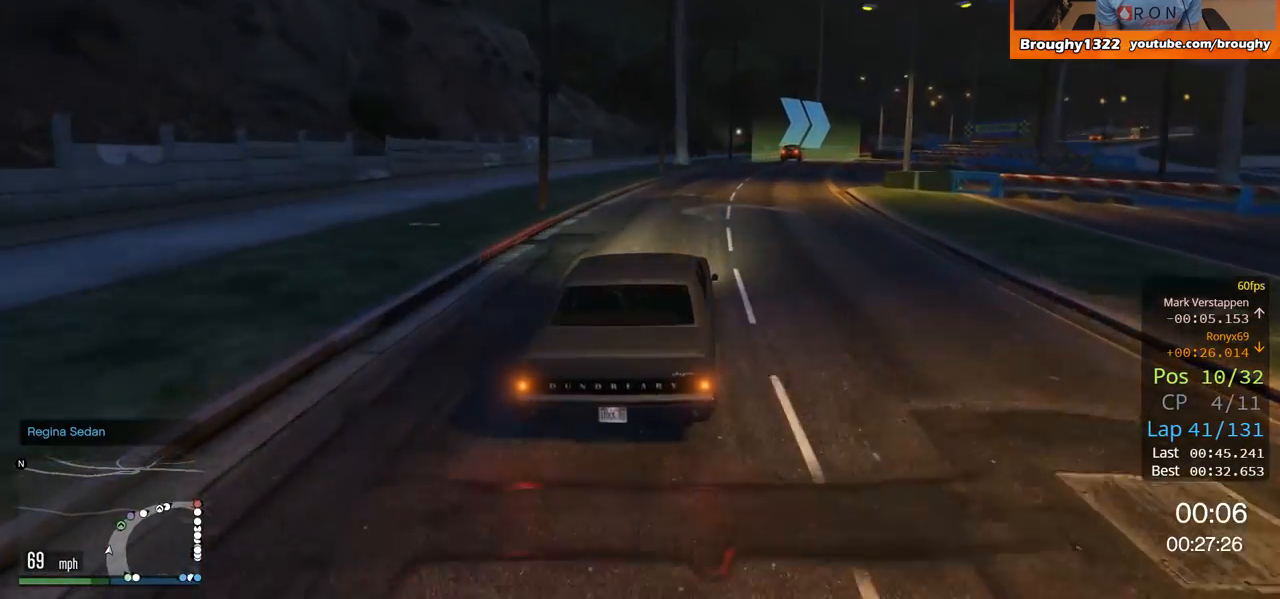
{"buttons": ["R2"], "left_stick": "center", "right_stick": "center", "events": [[84, "left_stick", "center"], [167, "left_stick", "right"], [367, "left_stick", "center"]]}
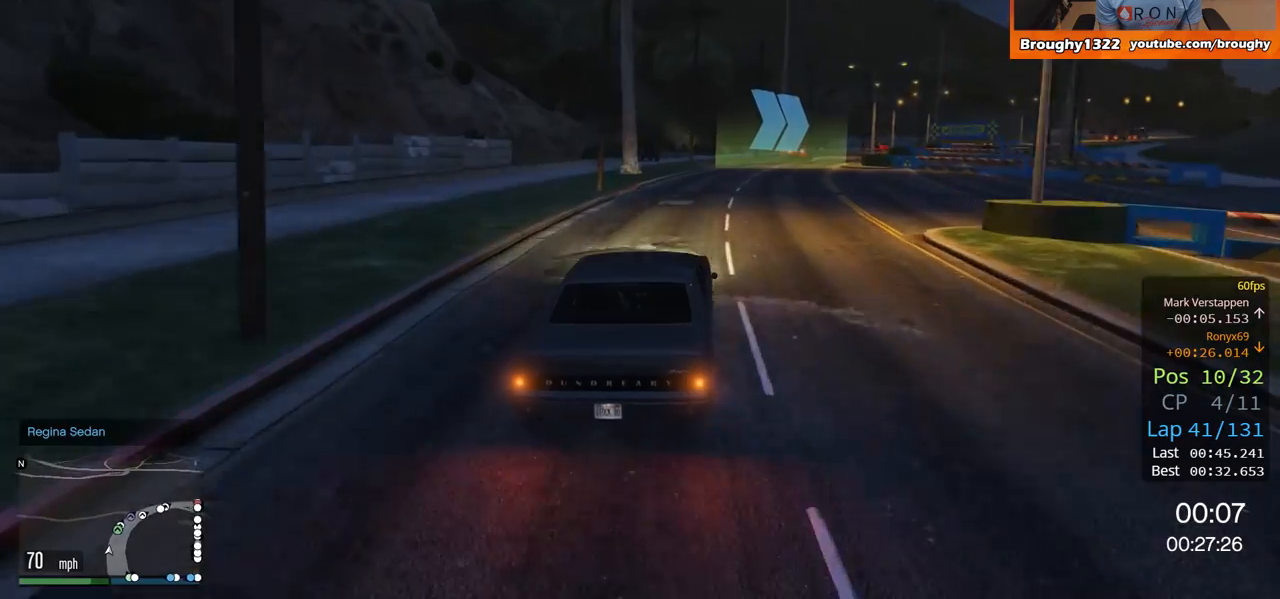
{"buttons": ["R2"], "left_stick": "right", "right_stick": "center", "events": [[17, "left_stick", "right"]]}
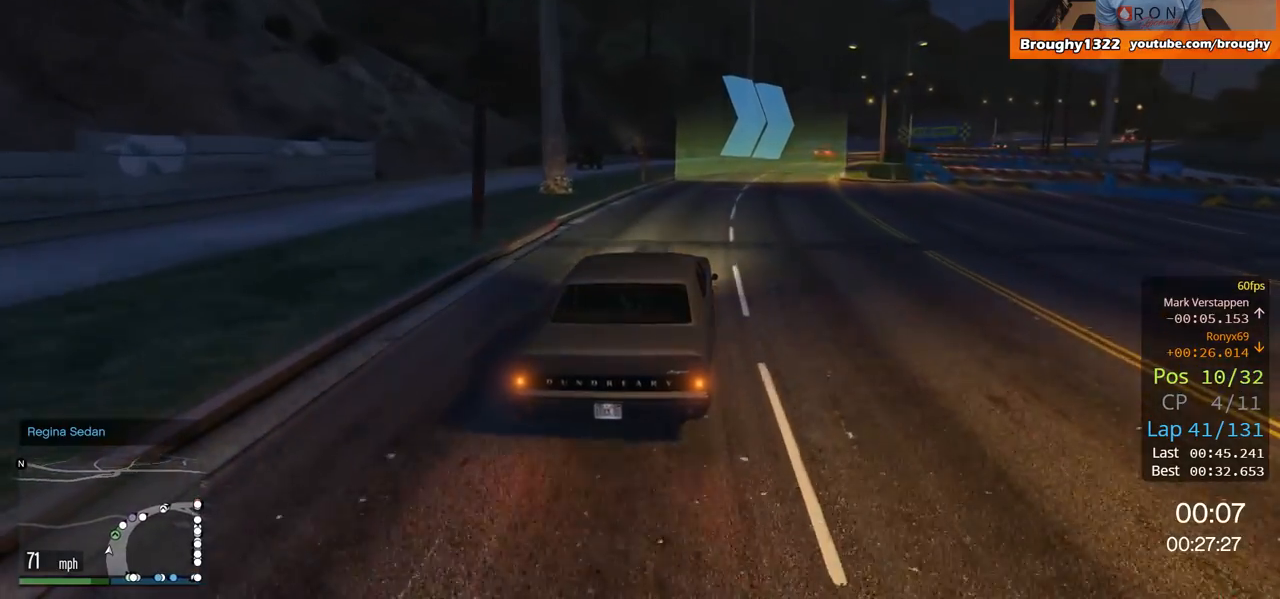
{"buttons": ["R2"], "left_stick": "right", "right_stick": "center", "events": [[17, "left_stick", "center"], [100, "left_stick", "right"]]}
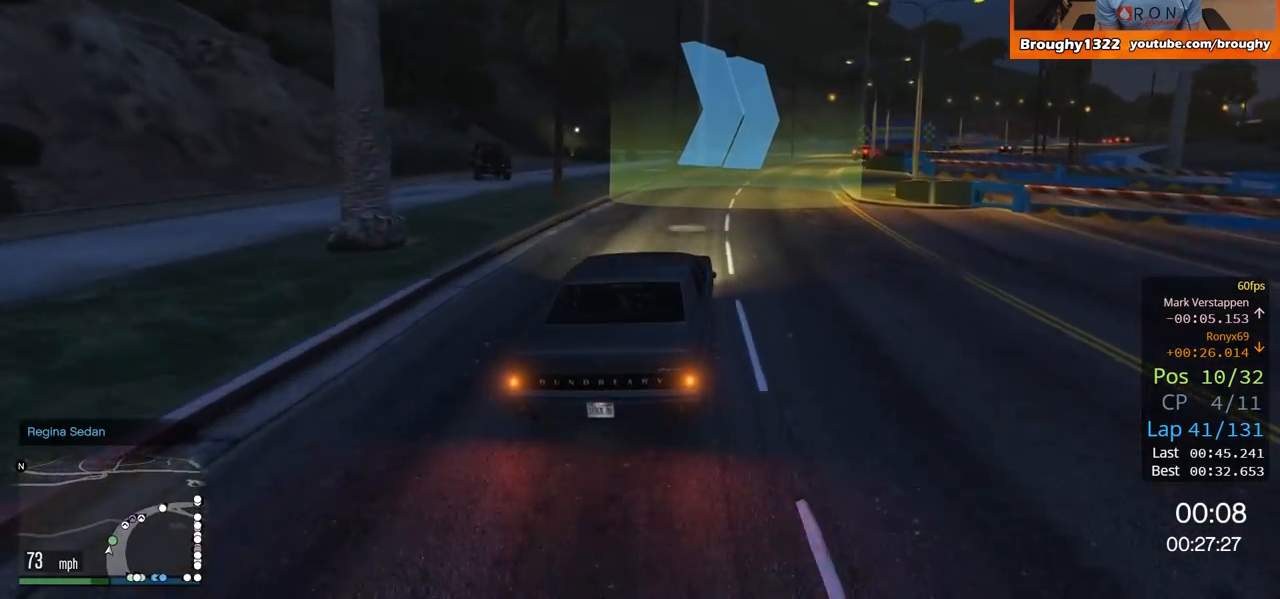
{"buttons": ["R2"], "left_stick": "right", "right_stick": "center", "events": [[100, "left_stick", "center"], [150, "left_stick", "right"], [334, "left_stick", "center"], [417, "left_stick", "right"]]}
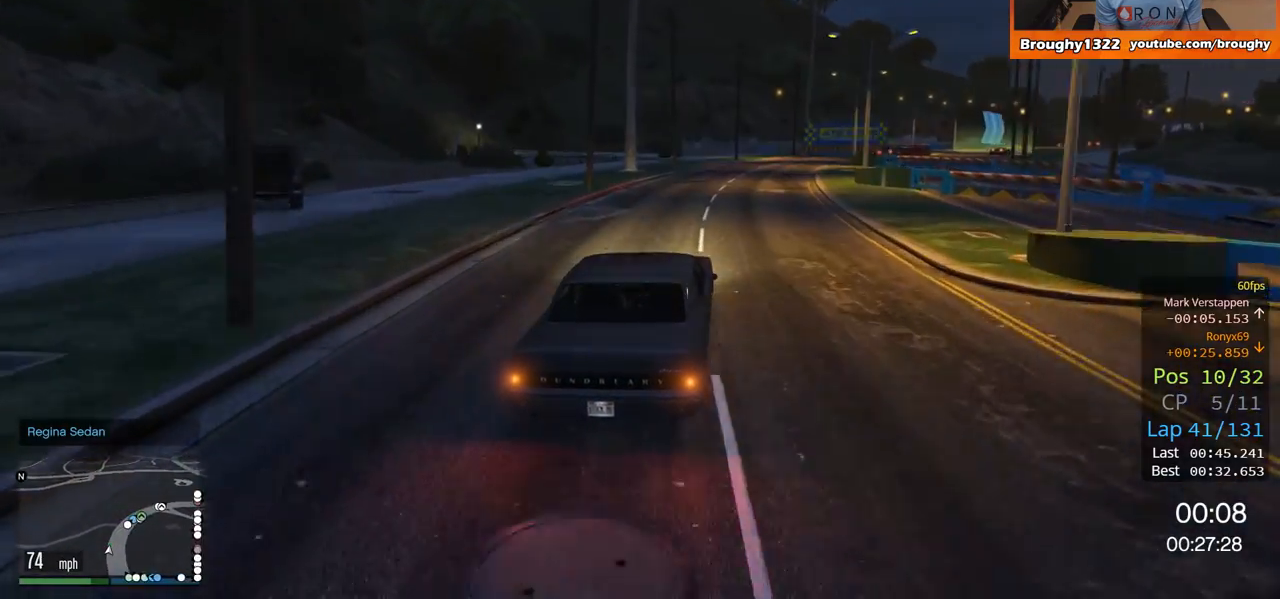
{"buttons": ["R2"], "left_stick": "center", "right_stick": "center", "events": [[134, "left_stick", "center"], [234, "left_stick", "right"], [417, "left_stick", "center"]]}
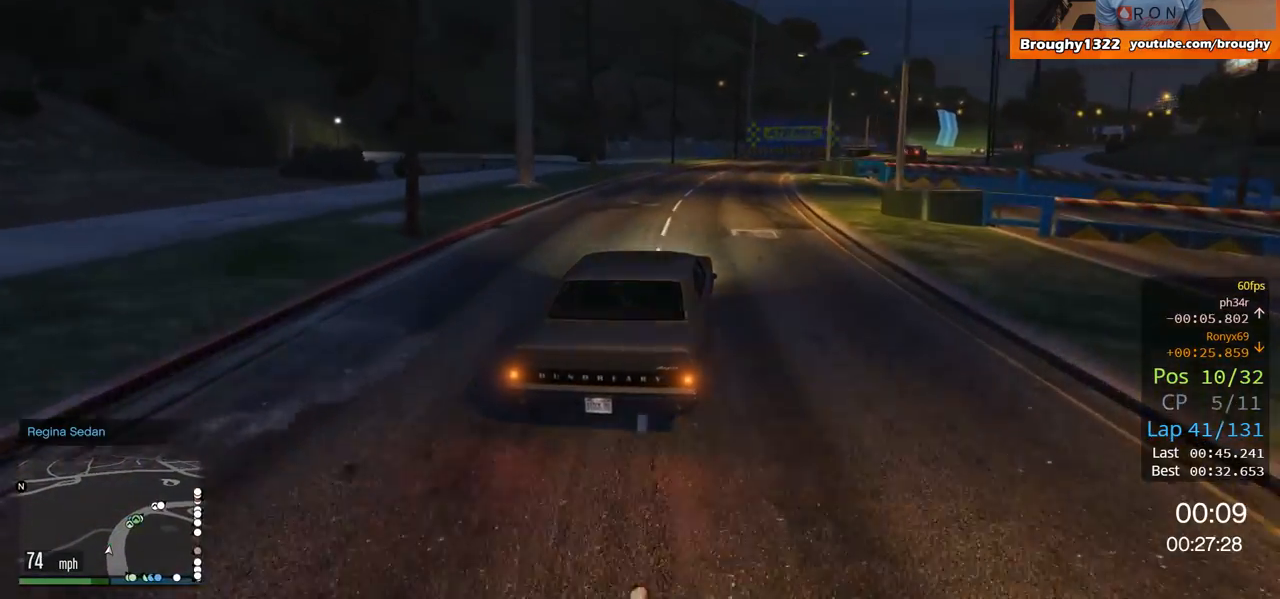
{"buttons": ["R2"], "left_stick": "center", "right_stick": "center", "events": [[33, "left_stick", "right"], [167, "left_stick", "center"], [334, "left_stick", "right"], [500, "left_stick", "center"]]}
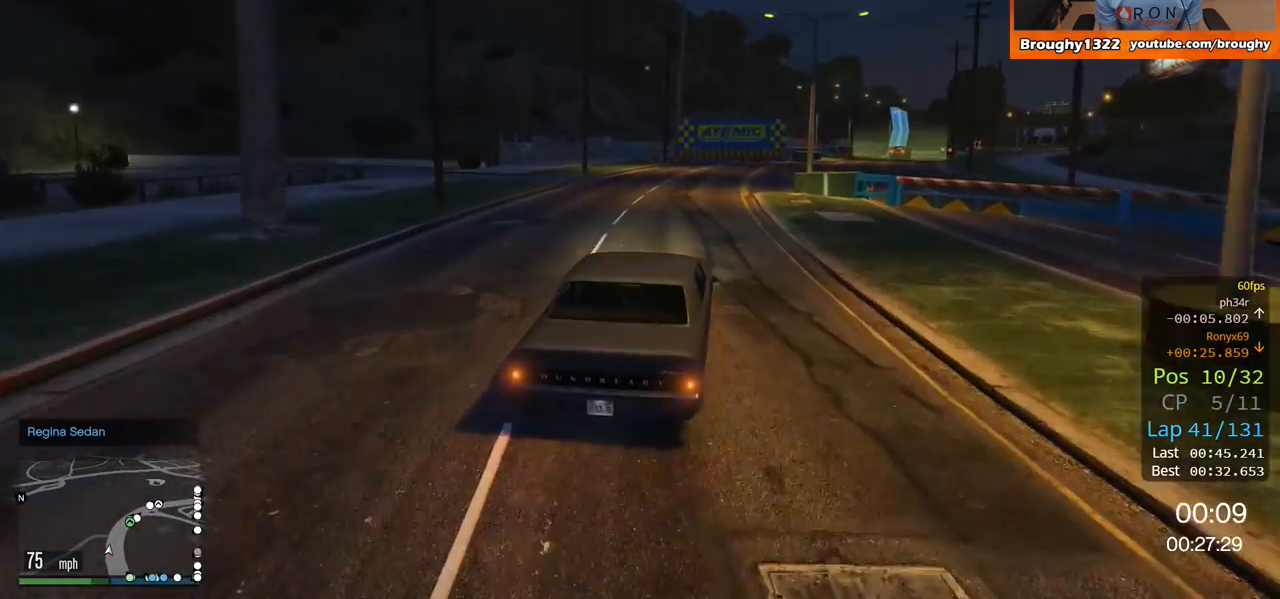
{"buttons": ["R2"], "left_stick": "right", "right_stick": "center", "events": [[100, "left_stick", "right"], [317, "left_stick", "center"], [367, "left_stick", "right"]]}
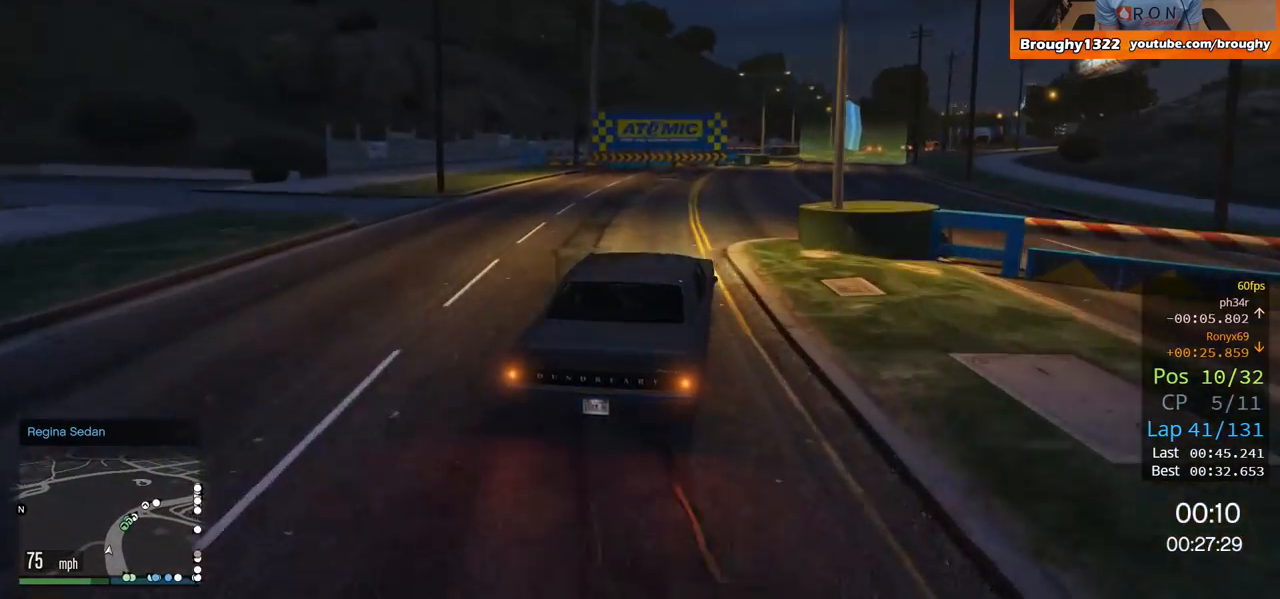
{"buttons": ["R2"], "left_stick": "right", "right_stick": "center", "events": [[100, "left_stick", "center"], [183, "left_stick", "right"], [384, "left_stick", "center"], [500, "left_stick", "right"]]}
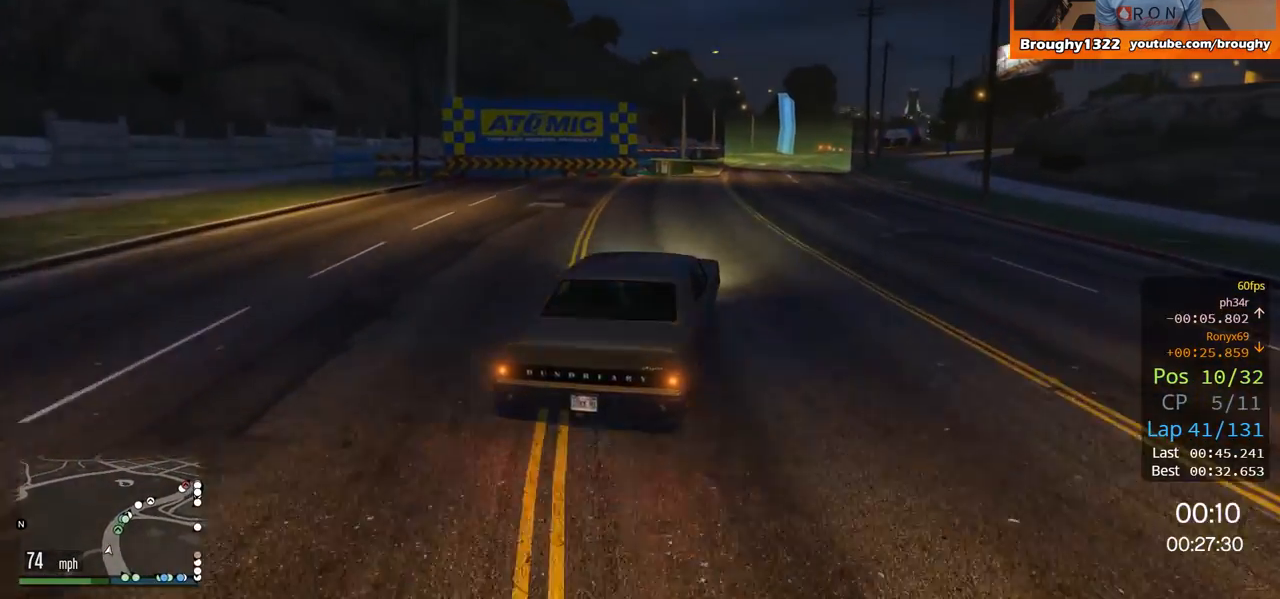
{"buttons": ["R2"], "left_stick": "right", "right_stick": "center", "events": [[134, "left_stick", "center"], [351, "left_stick", "right"]]}
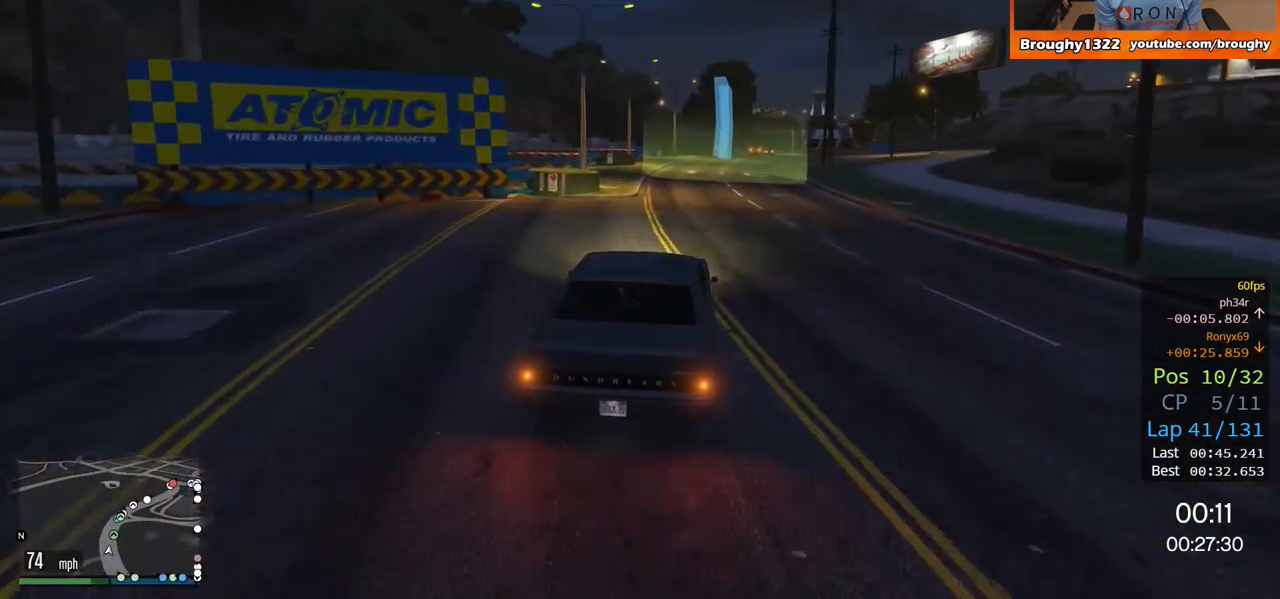
{"buttons": ["R2"], "left_stick": "center", "right_stick": "center", "events": [[17, "left_stick", "center"], [250, "left_stick", "right"], [467, "left_stick", "center"]]}
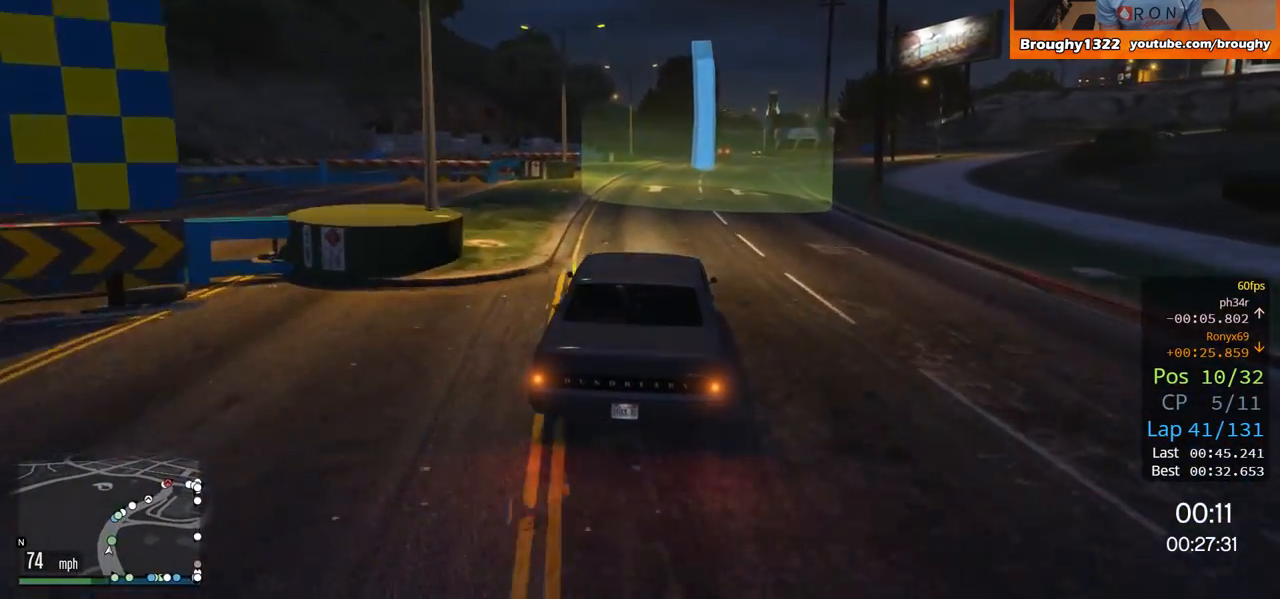
{"buttons": ["R2"], "left_stick": "center", "right_stick": "center", "events": [[67, "left_stick", "right"], [201, "left_stick", "center"]]}
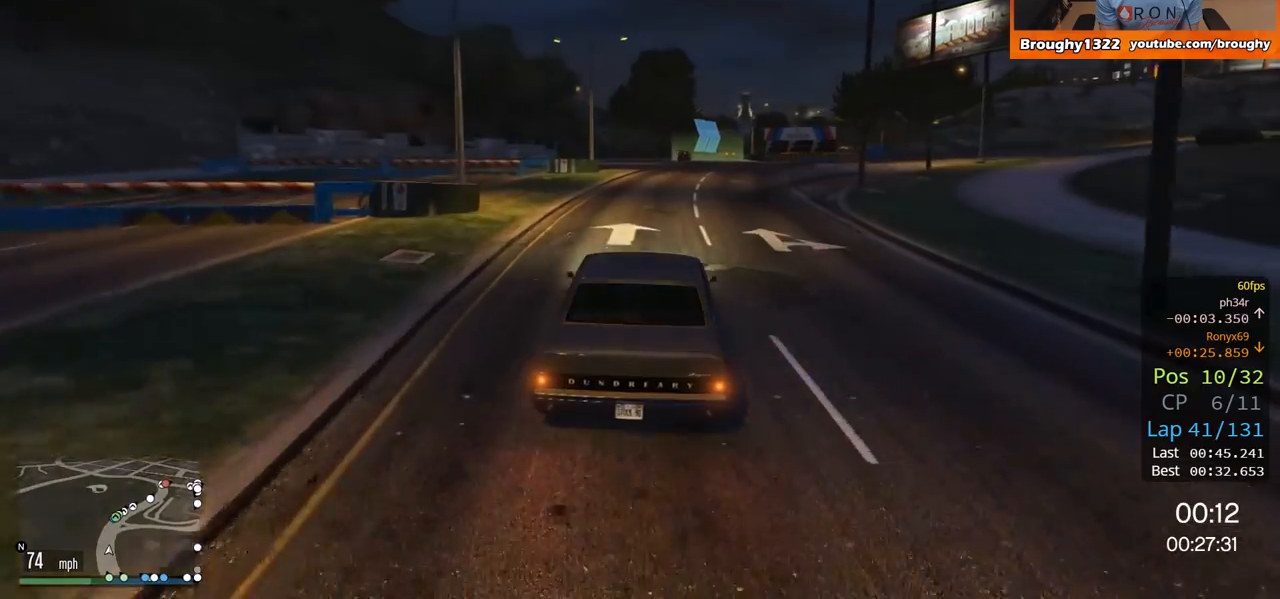
{"buttons": ["R2"], "left_stick": "center", "right_stick": "center", "events": [[83, "left_stick", "right"], [250, "left_stick", "center"]]}
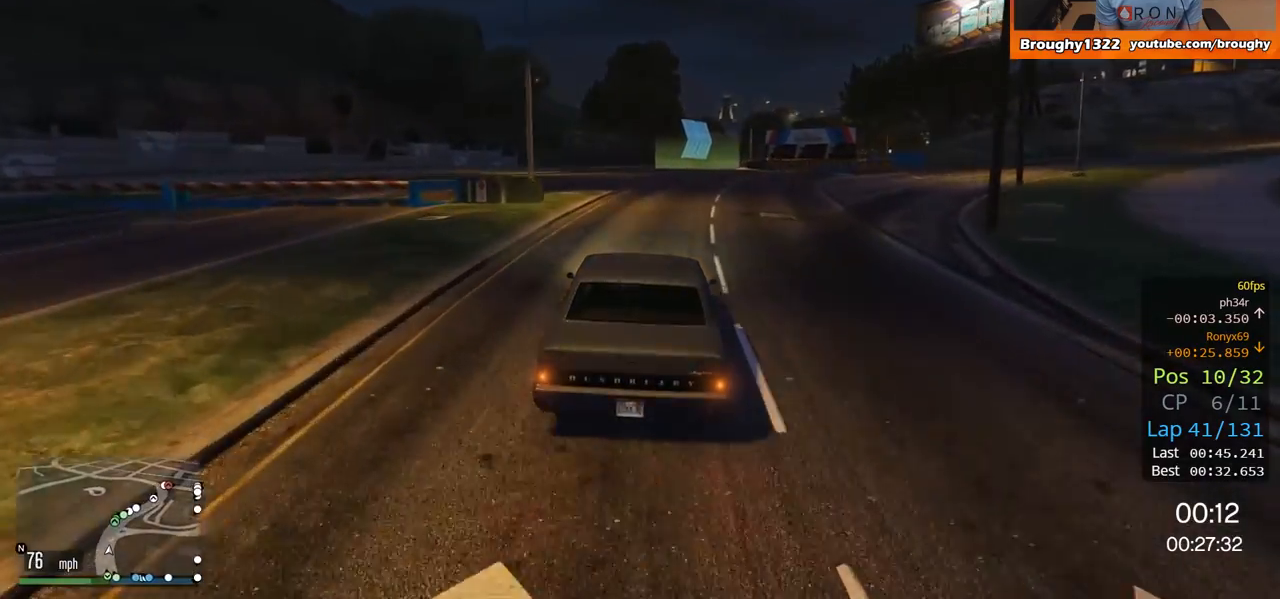
{"buttons": ["R2"], "left_stick": "right", "right_stick": "center", "events": [[67, "left_stick", "right"], [251, "left_stick", "center"], [484, "left_stick", "right"]]}
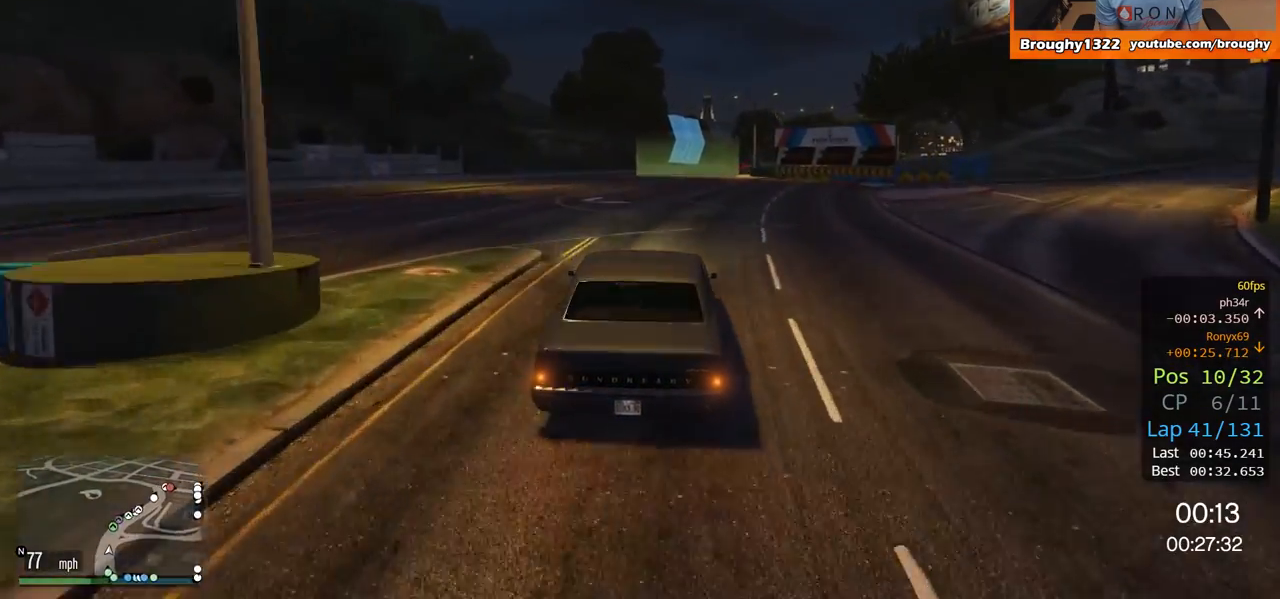
{"buttons": ["R2"], "left_stick": "right", "right_stick": "center", "events": [[183, "left_stick", "center"], [267, "left_stick", "right"]]}
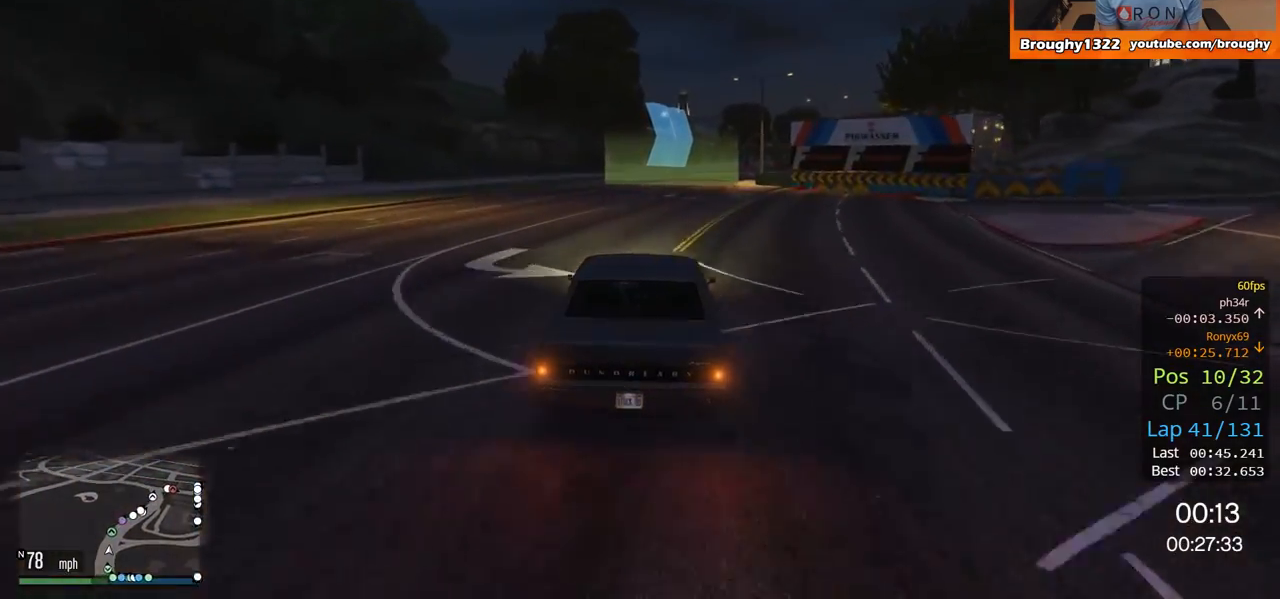
{"buttons": ["R2"], "left_stick": "right", "right_stick": "center", "events": [[17, "left_stick", "center"], [67, "left_stick", "right"]]}
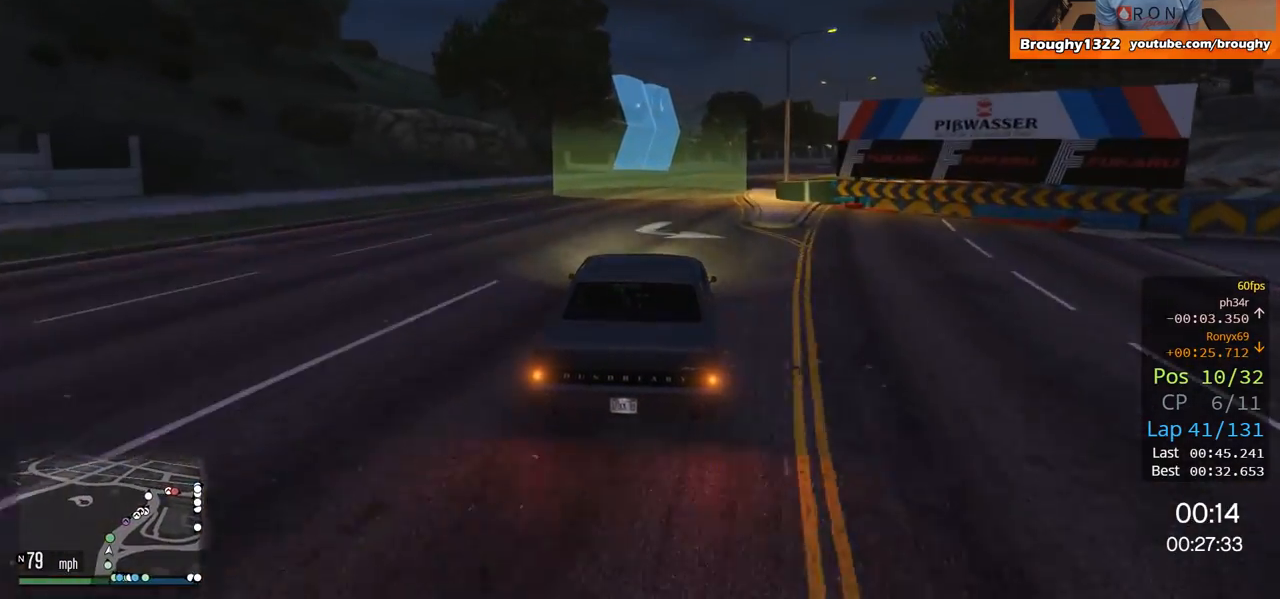
{"buttons": ["R2"], "left_stick": "right", "right_stick": "center", "events": [[100, "left_stick", "center"], [167, "left_stick", "right"], [367, "left_stick", "center"], [467, "left_stick", "right"]]}
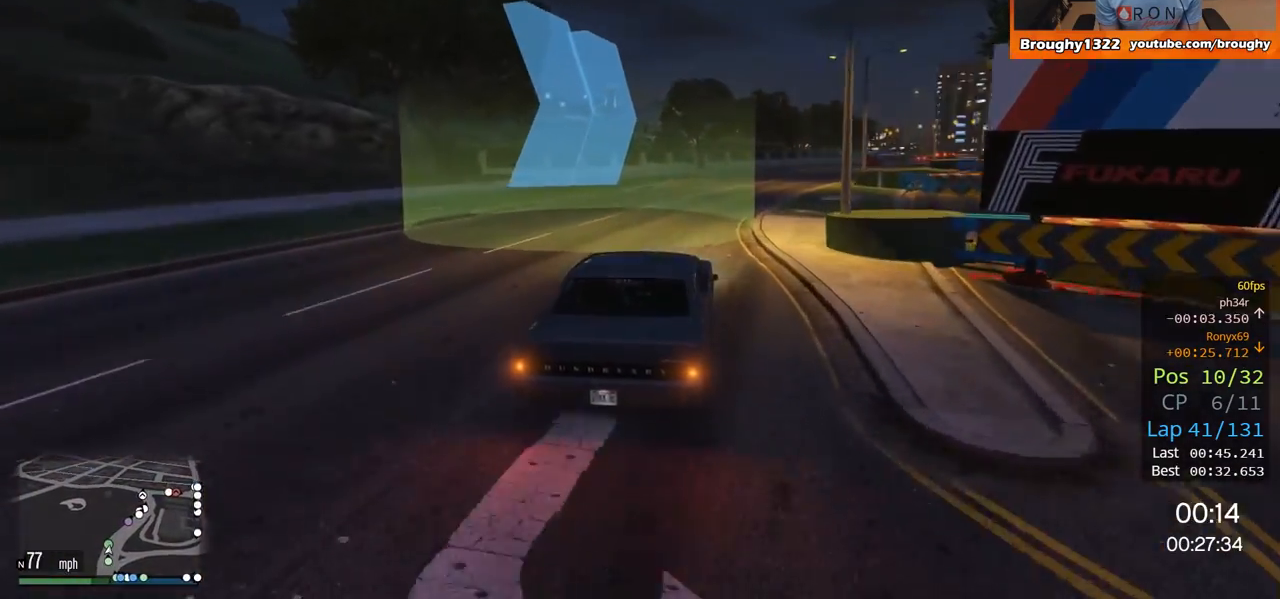
{"buttons": ["R2"], "left_stick": "right", "right_stick": "center", "events": []}
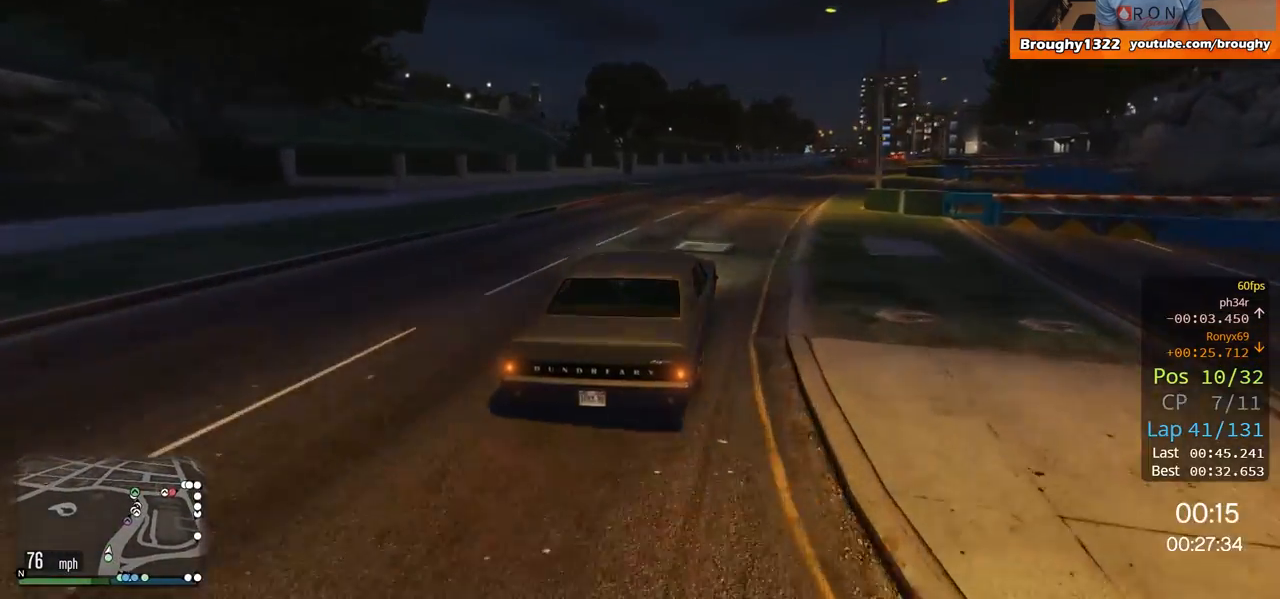
{"buttons": ["R2"], "left_stick": "right", "right_stick": "center", "events": [[200, "left_stick", "center"], [250, "left_stick", "right"]]}